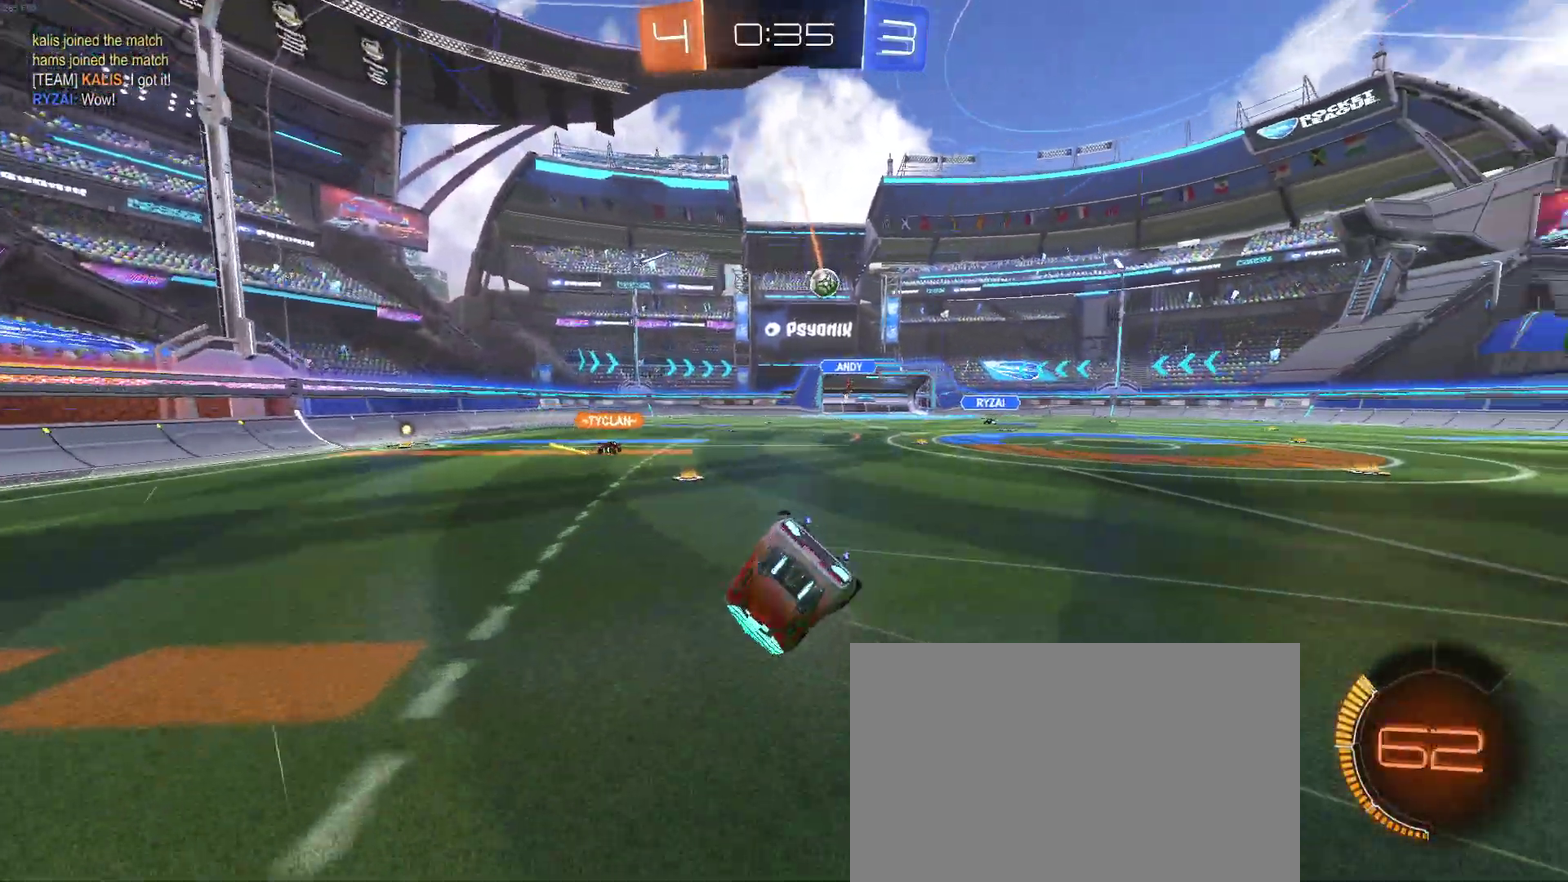
Gameplay with a controller (PlayStation layout); each line is a JSON object with the inputs held at the frame after it. "events" lists button and stick changes between this image and that frame as [ms after this image, input, new state], when the widget could be followed in between. Not read: L1 R1.
{"buttons": ["SQUARE", "R2"], "left_stick": "down-left", "right_stick": "center", "events": []}
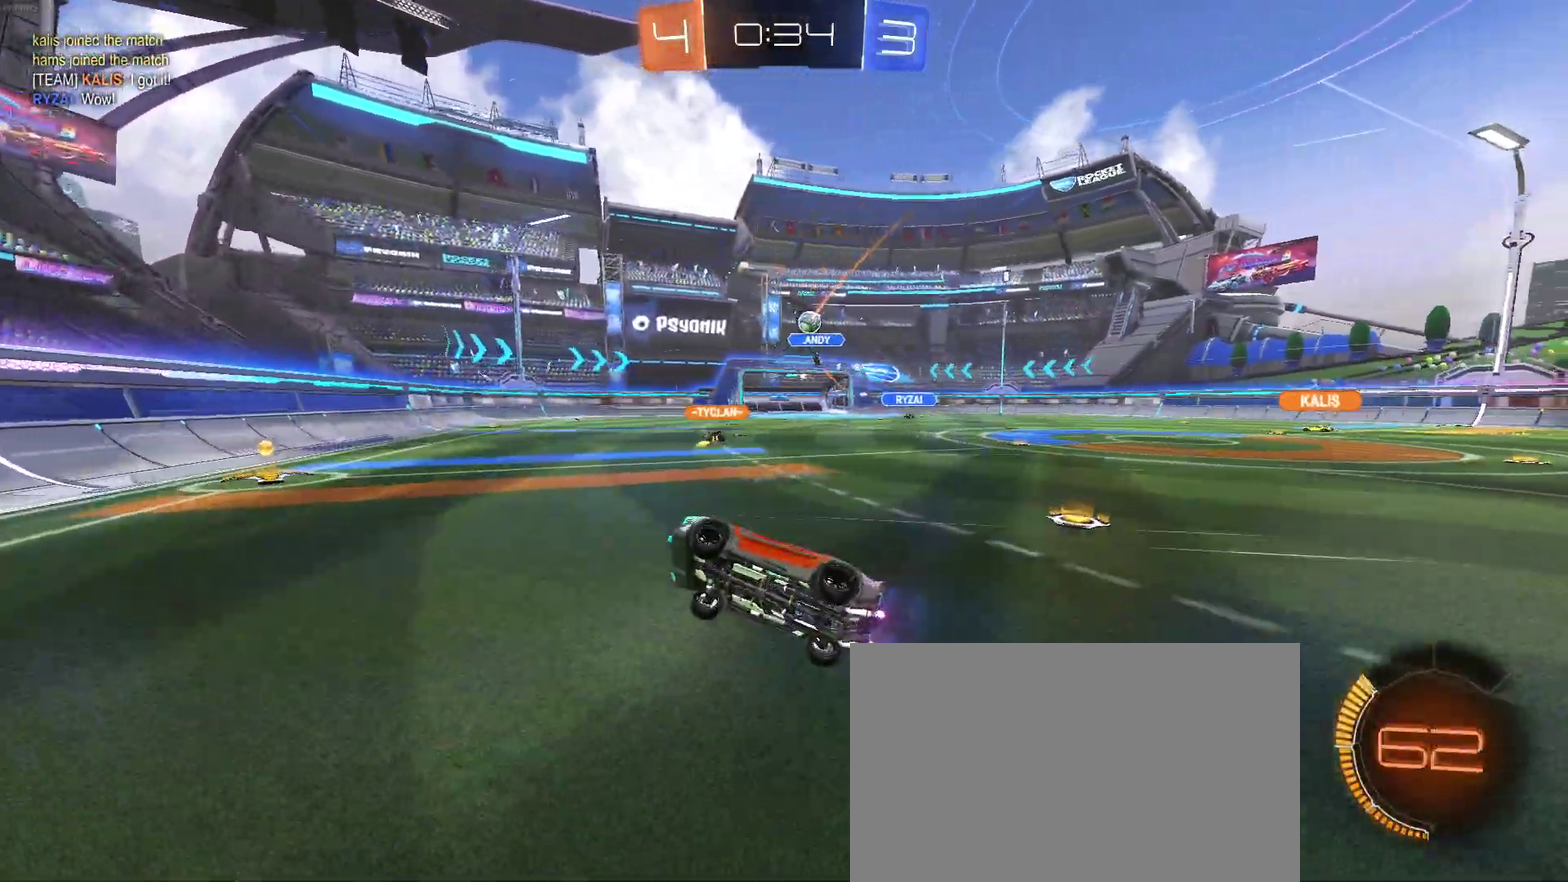
{"buttons": ["L2", "R2"], "left_stick": "down-right", "right_stick": "center", "events": [[150, "SQUARE", "up"], [150, "left_stick", "down-right"], [317, "L2", "down"], [317, "R2", "up"], [500, "R2", "down"]]}
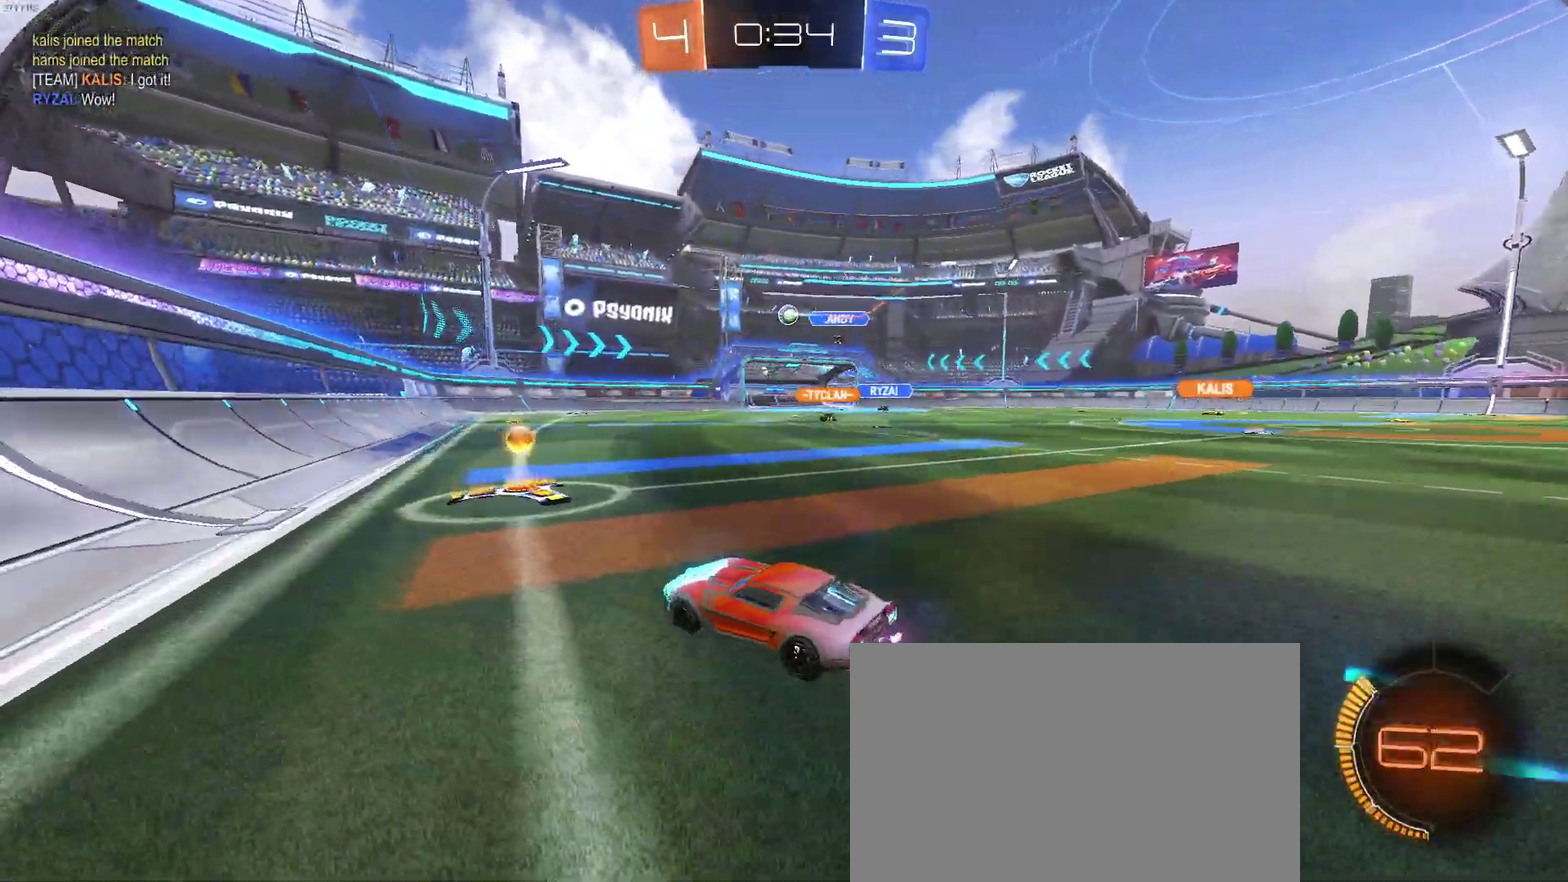
{"buttons": ["R2"], "left_stick": "down-right", "right_stick": "center", "events": [[117, "L2", "up"], [150, "left_stick", "center"], [367, "left_stick", "down-right"]]}
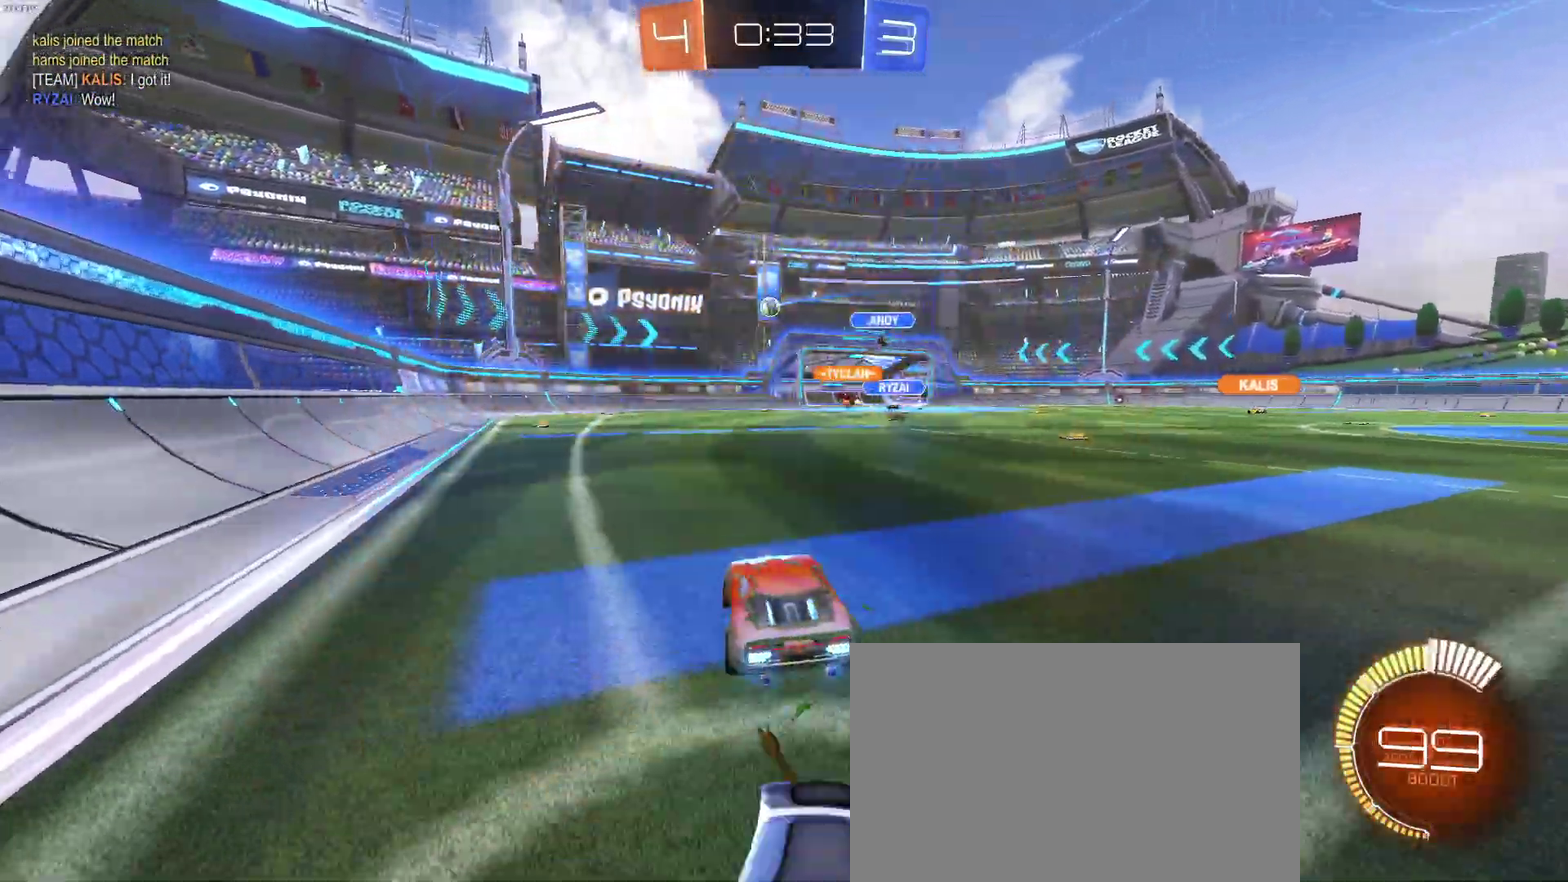
{"buttons": ["R2"], "left_stick": "center", "right_stick": "center", "events": [[33, "left_stick", "right"], [233, "left_stick", "center"]]}
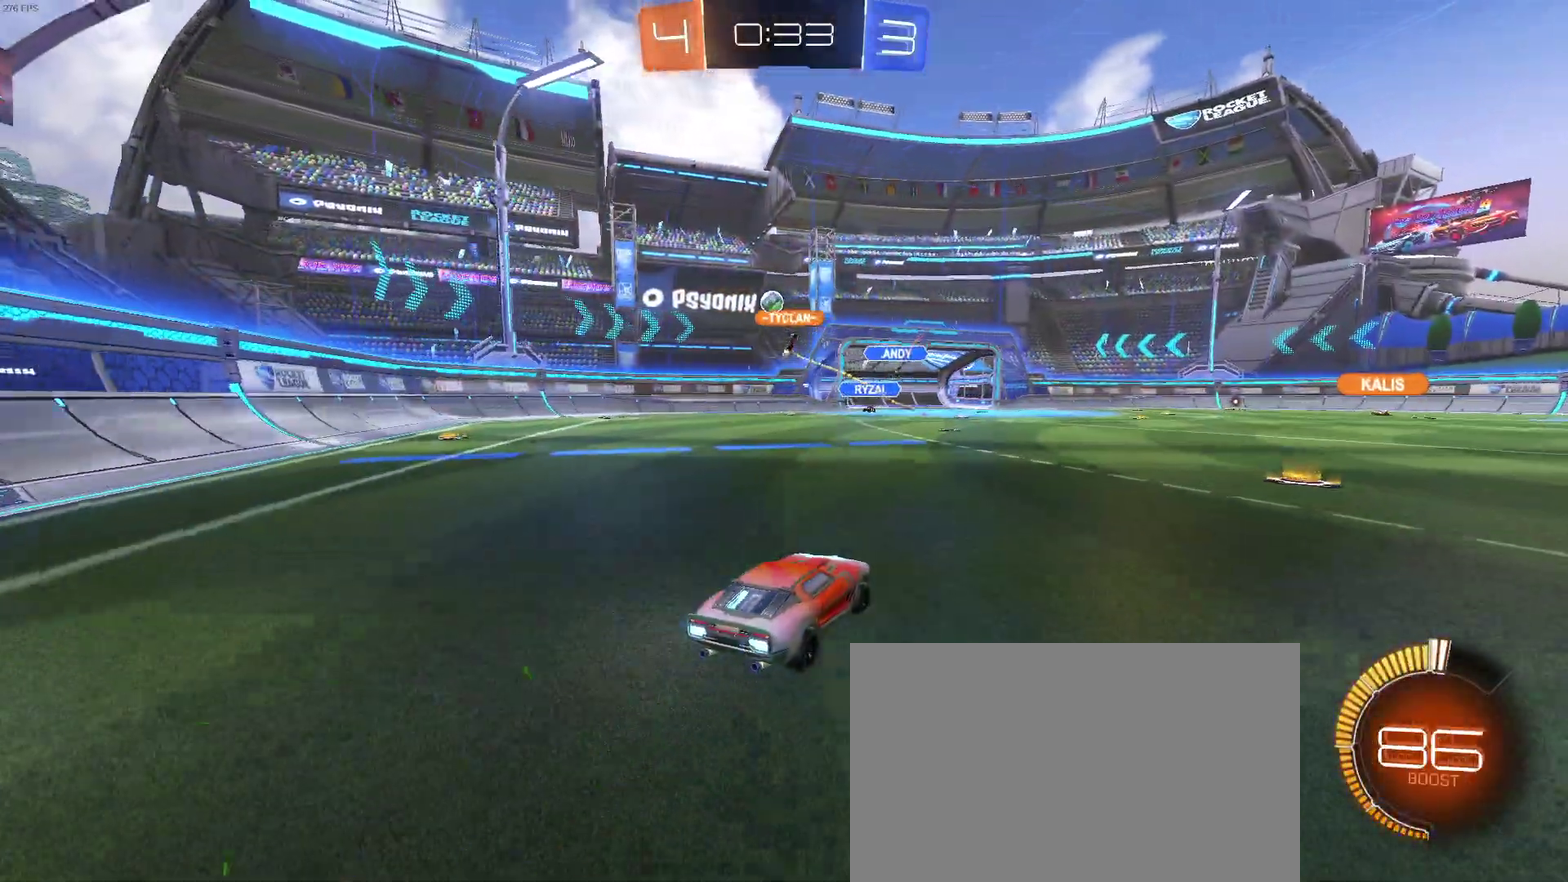
{"buttons": ["R2"], "left_stick": "center", "right_stick": "center", "events": [[217, "left_stick", "left"], [417, "left_stick", "center"]]}
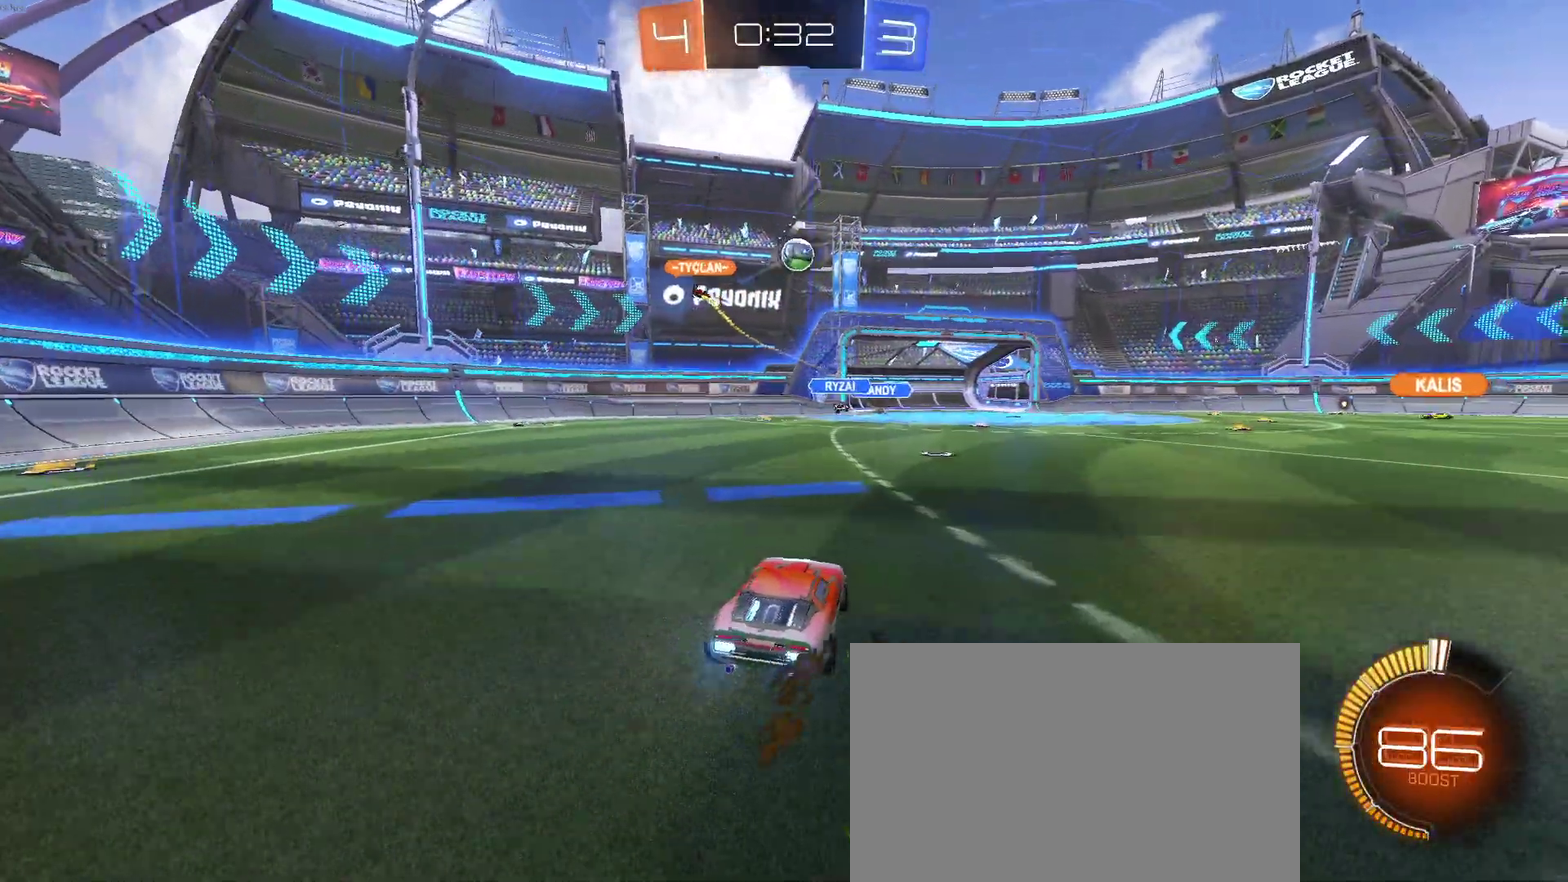
{"buttons": ["SQUARE", "R2"], "left_stick": "down-right", "right_stick": "center", "events": [[83, "left_stick", "down-right"], [433, "SQUARE", "down"]]}
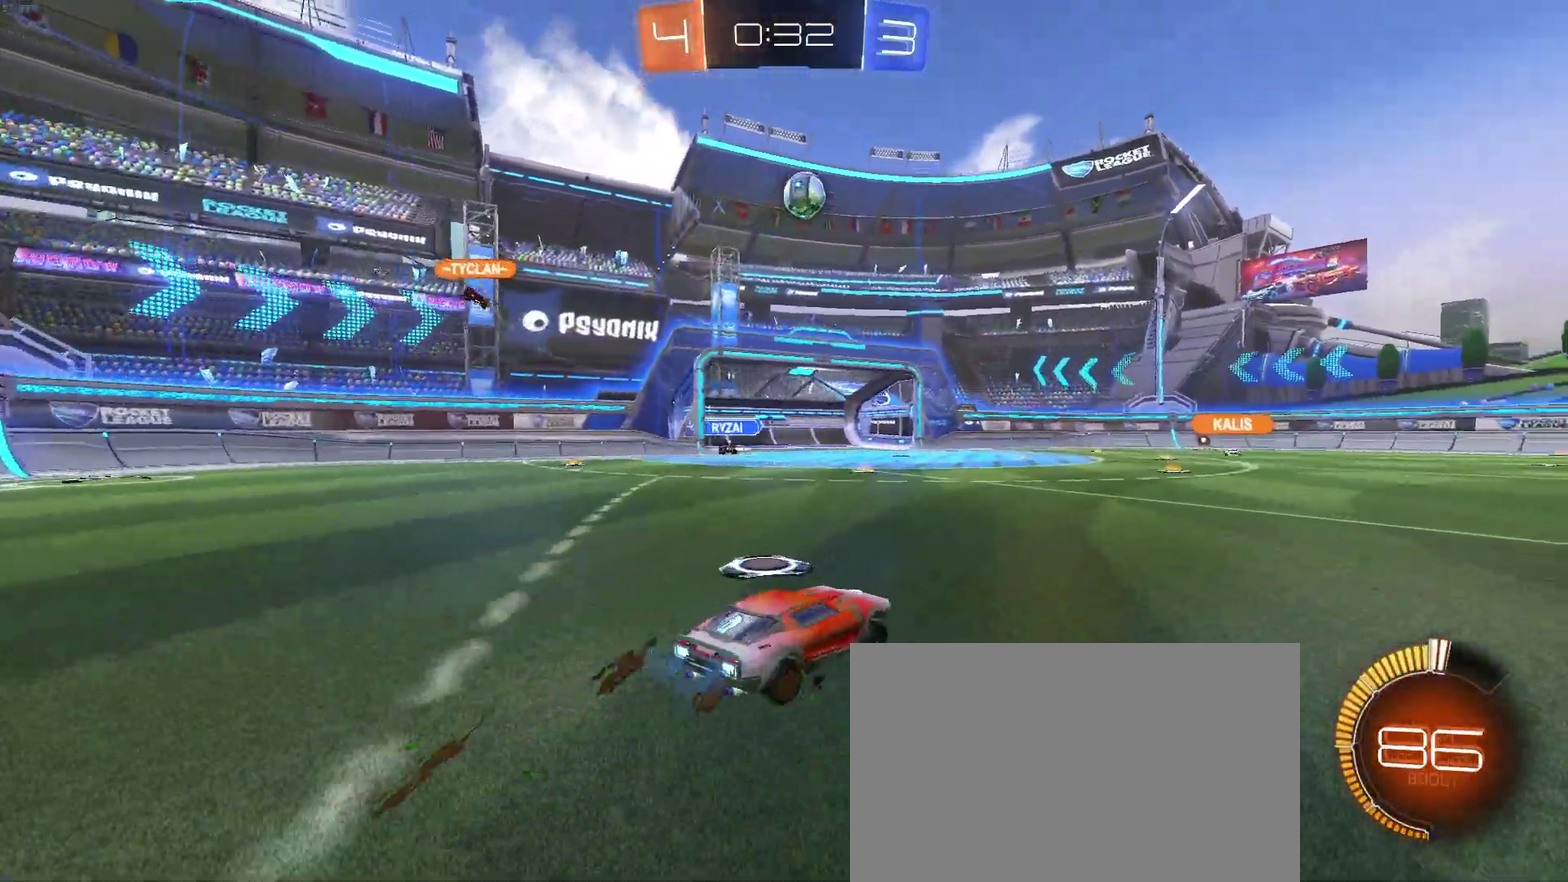
{"buttons": ["R2"], "left_stick": "right", "right_stick": "center", "events": [[50, "SQUARE", "up"], [67, "left_stick", "right"]]}
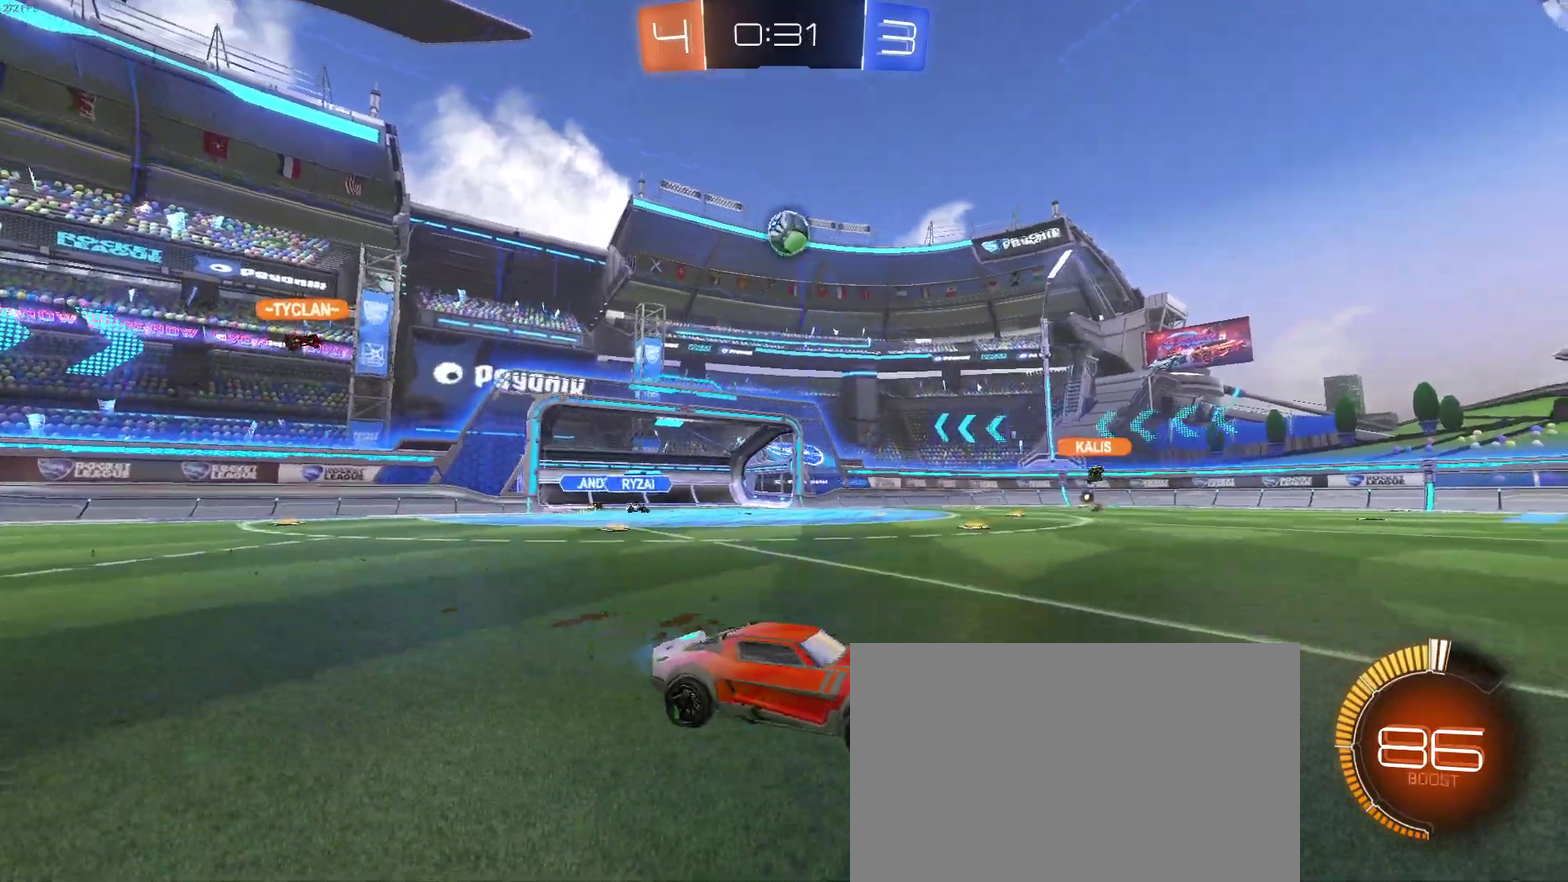
{"buttons": ["R2"], "left_stick": "left", "right_stick": "center"}
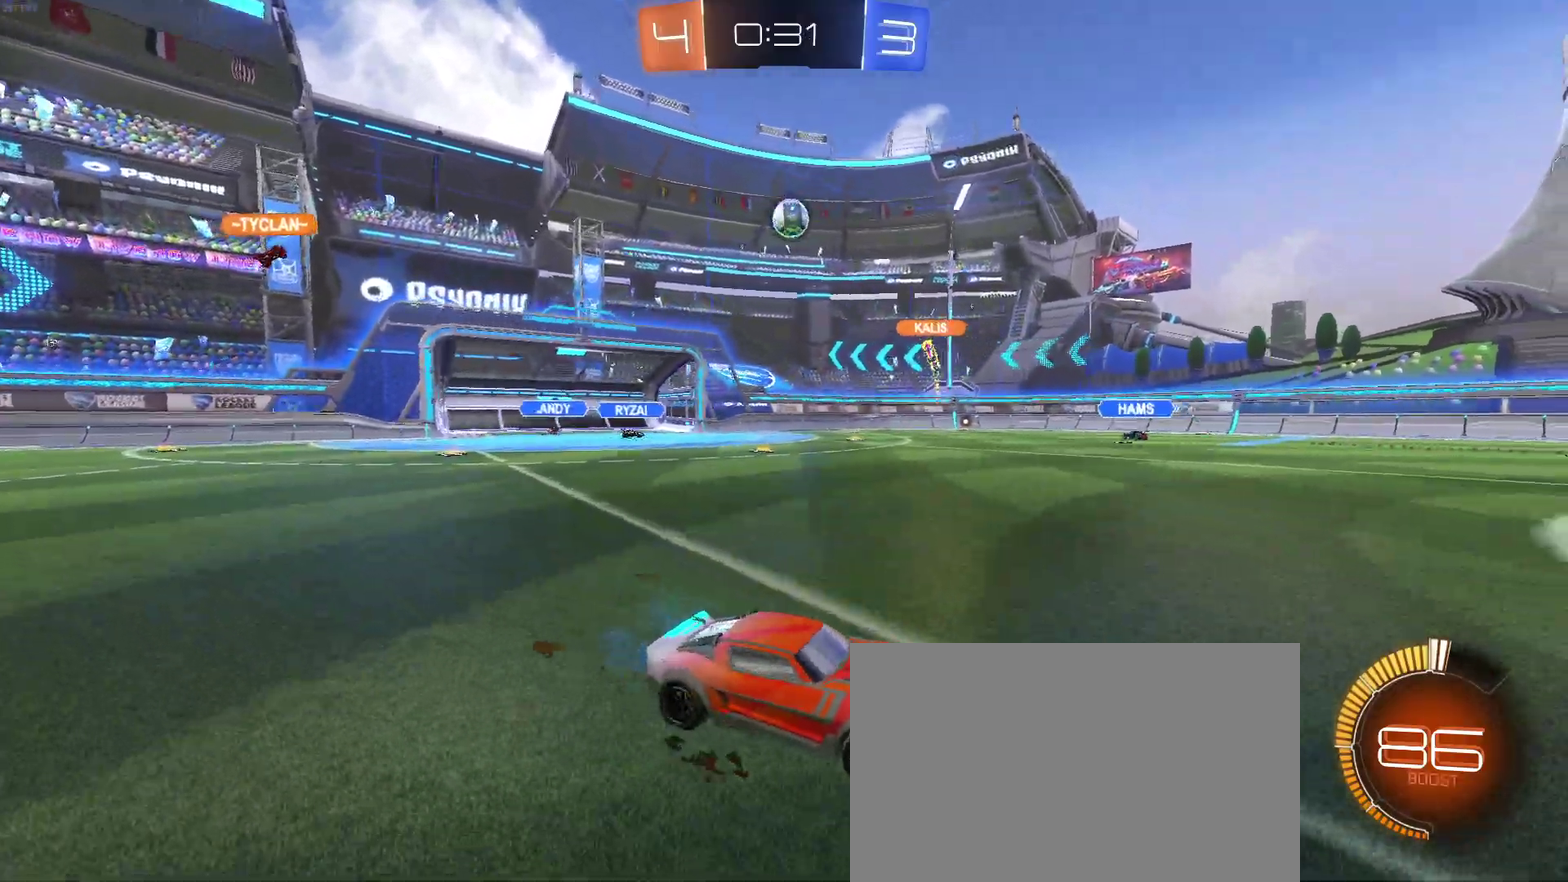
{"buttons": ["R2"], "left_stick": "left", "right_stick": "center", "events": [[283, "left_stick", "center"], [400, "left_stick", "left"]]}
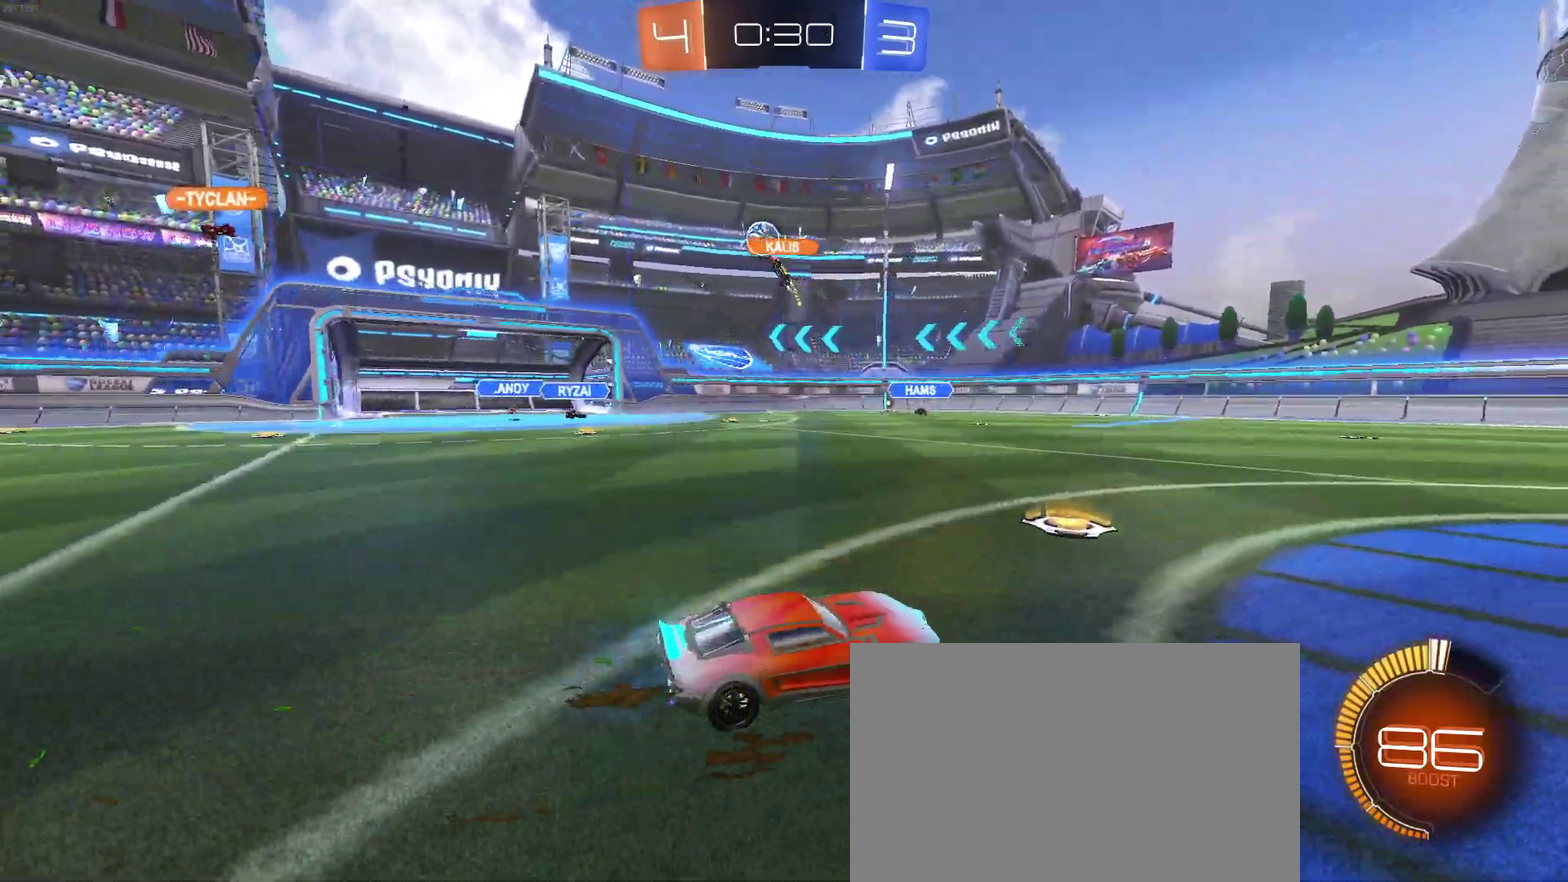
{"buttons": ["R2"], "left_stick": "right", "right_stick": "center", "events": [[117, "left_stick", "center"], [317, "SQUARE", "down"], [383, "left_stick", "down-right"], [400, "SQUARE", "up"], [467, "left_stick", "right"]]}
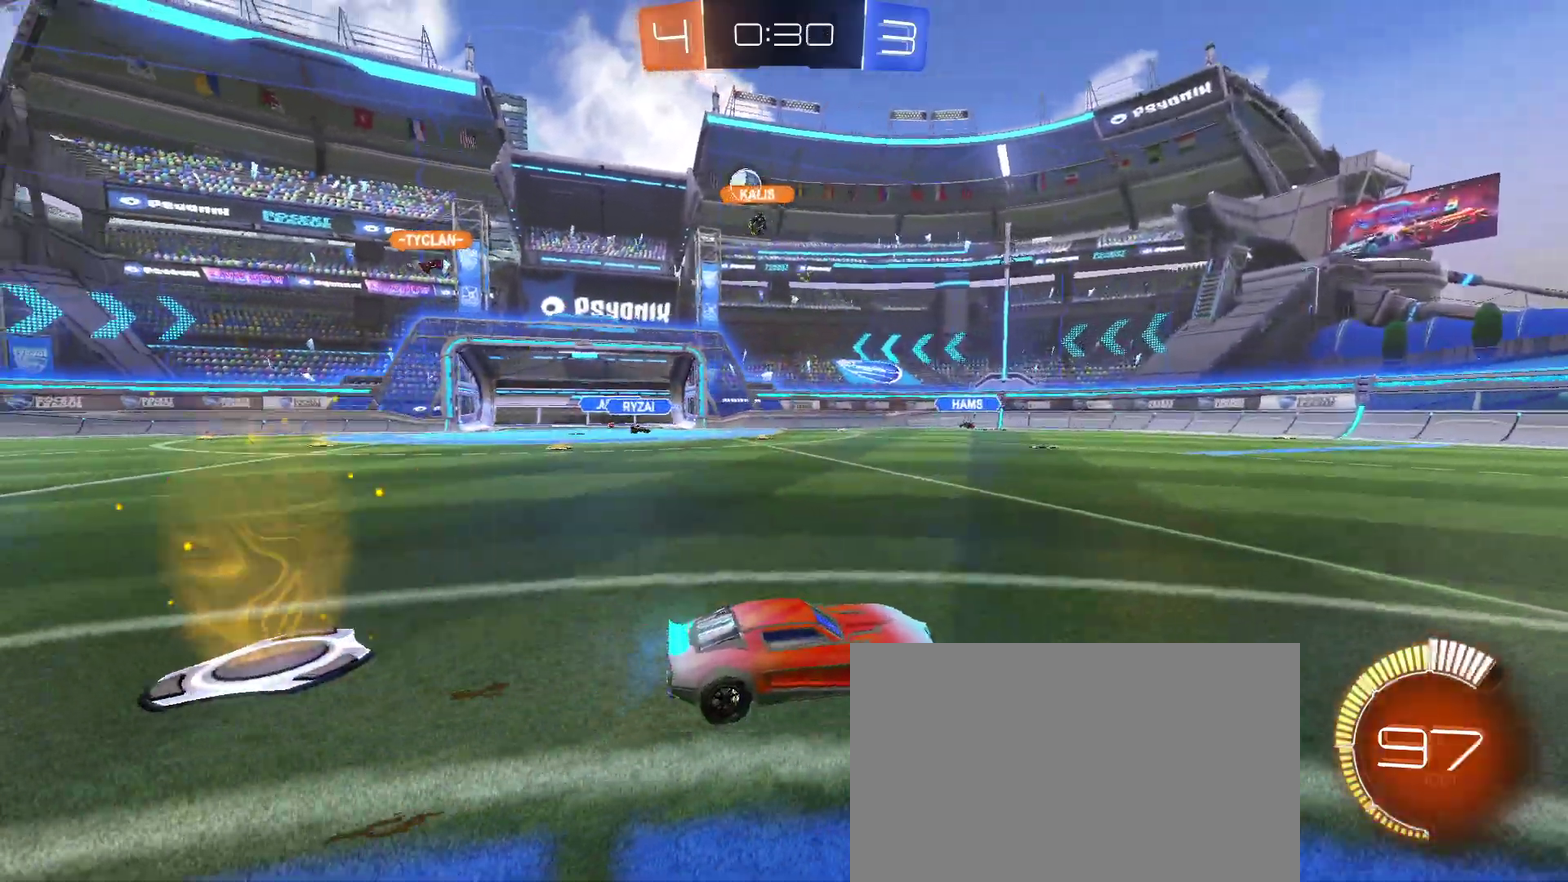
{"buttons": ["R2"], "left_stick": "center", "right_stick": "center", "events": [[17, "left_stick", "center"], [117, "left_stick", "left"], [483, "left_stick", "center"]]}
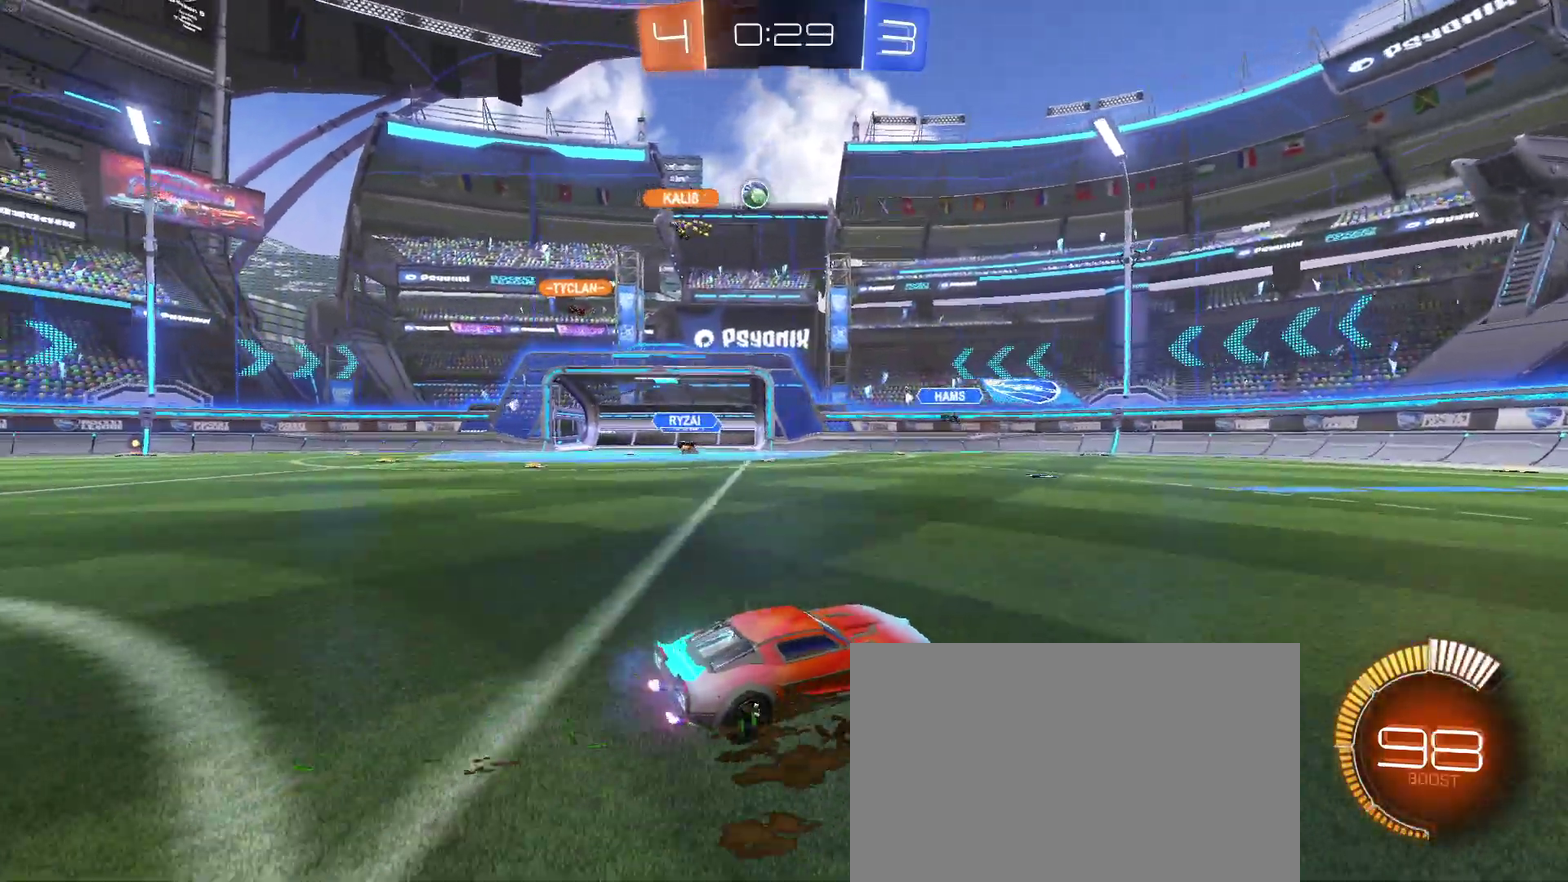
{"buttons": ["R2"], "left_stick": "left", "right_stick": "center", "events": [[50, "left_stick", "down-right"], [217, "left_stick", "center"], [267, "SQUARE", "down"], [300, "left_stick", "left"], [417, "SQUARE", "up"]]}
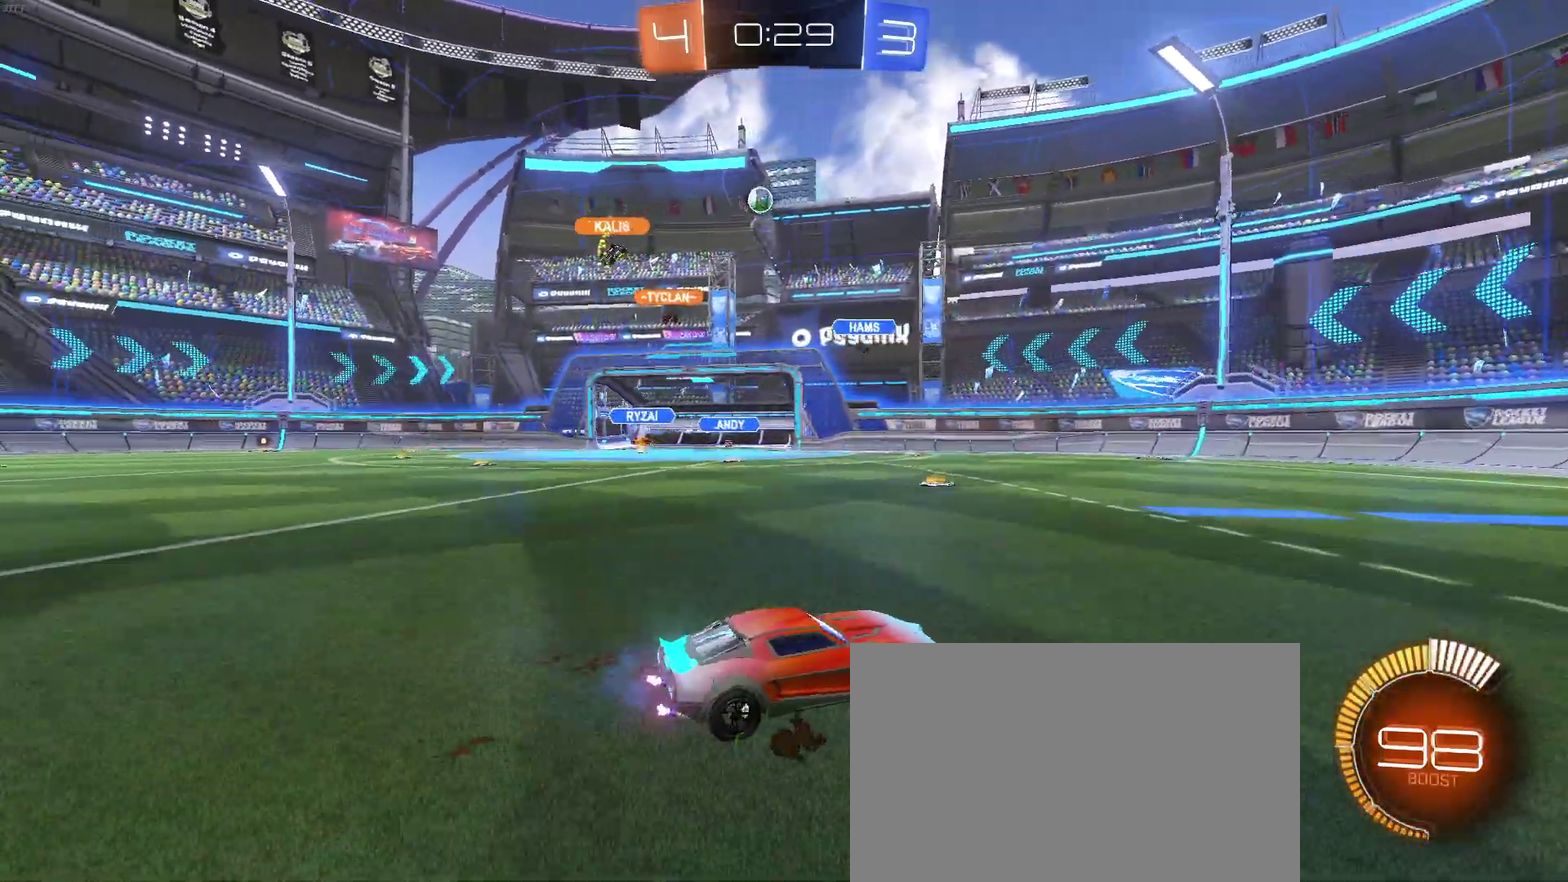
{"buttons": ["R2"], "left_stick": "left", "right_stick": "center", "events": []}
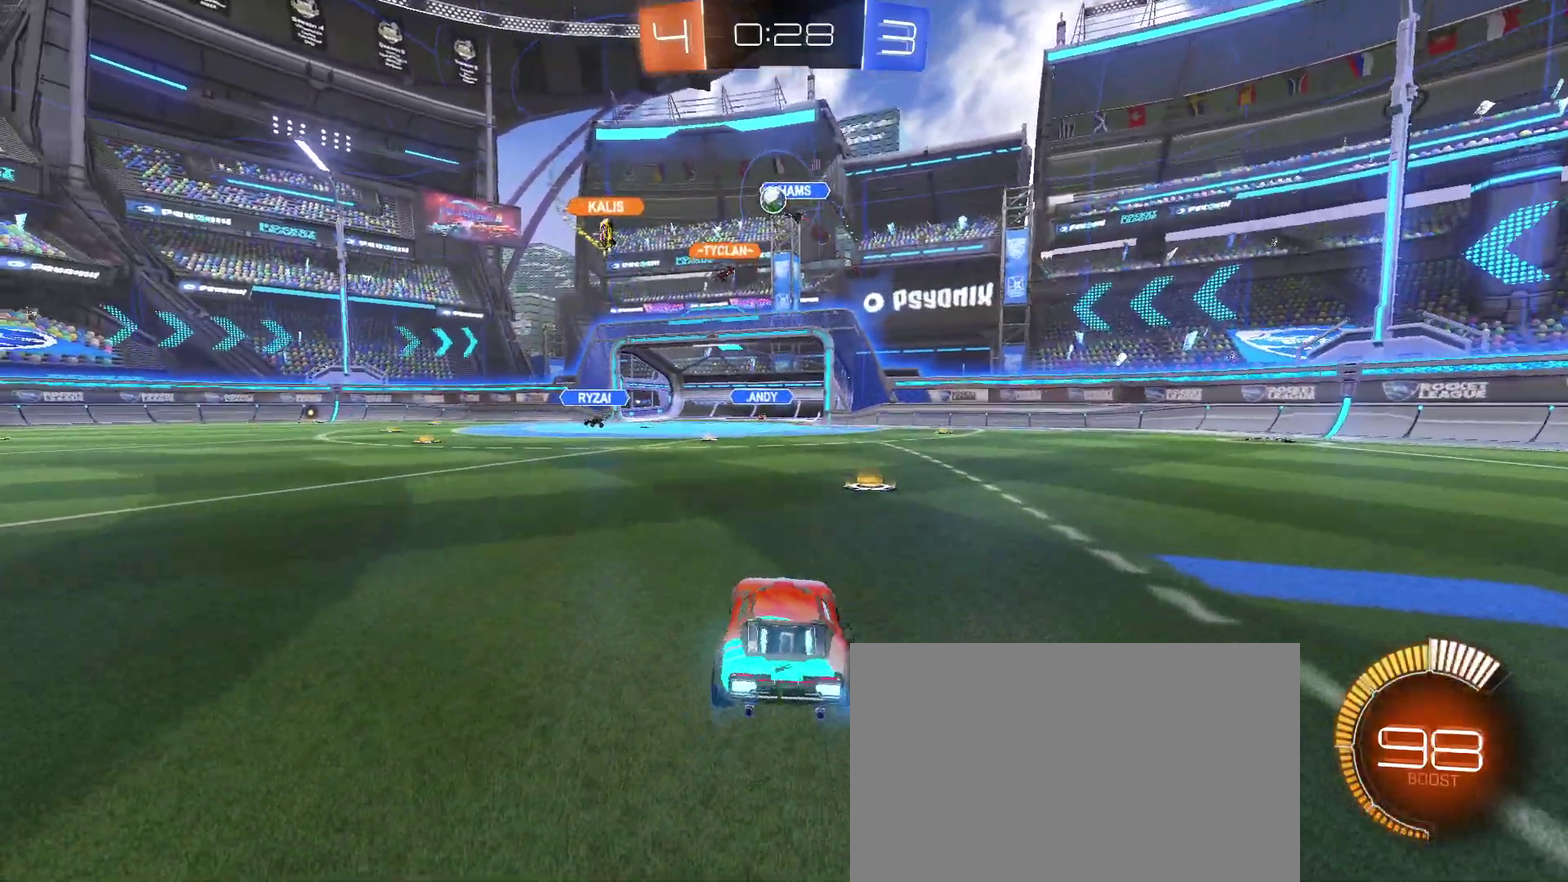
{"buttons": ["R2"], "left_stick": "left", "right_stick": "center", "events": []}
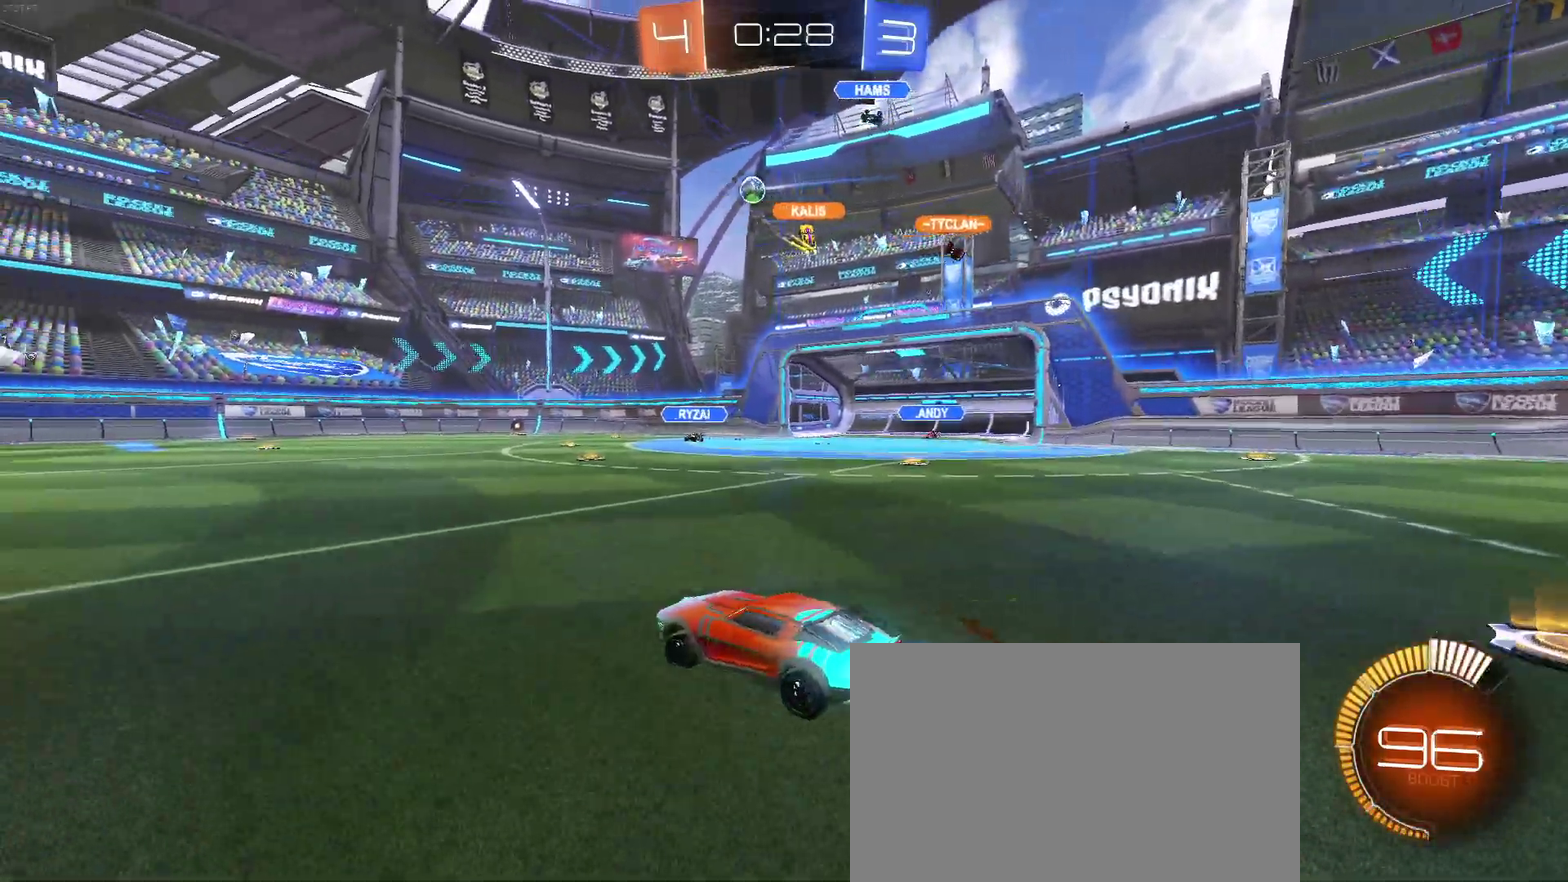
{"buttons": ["R2"], "left_stick": "center", "right_stick": "center", "events": [[133, "left_stick", "center"]]}
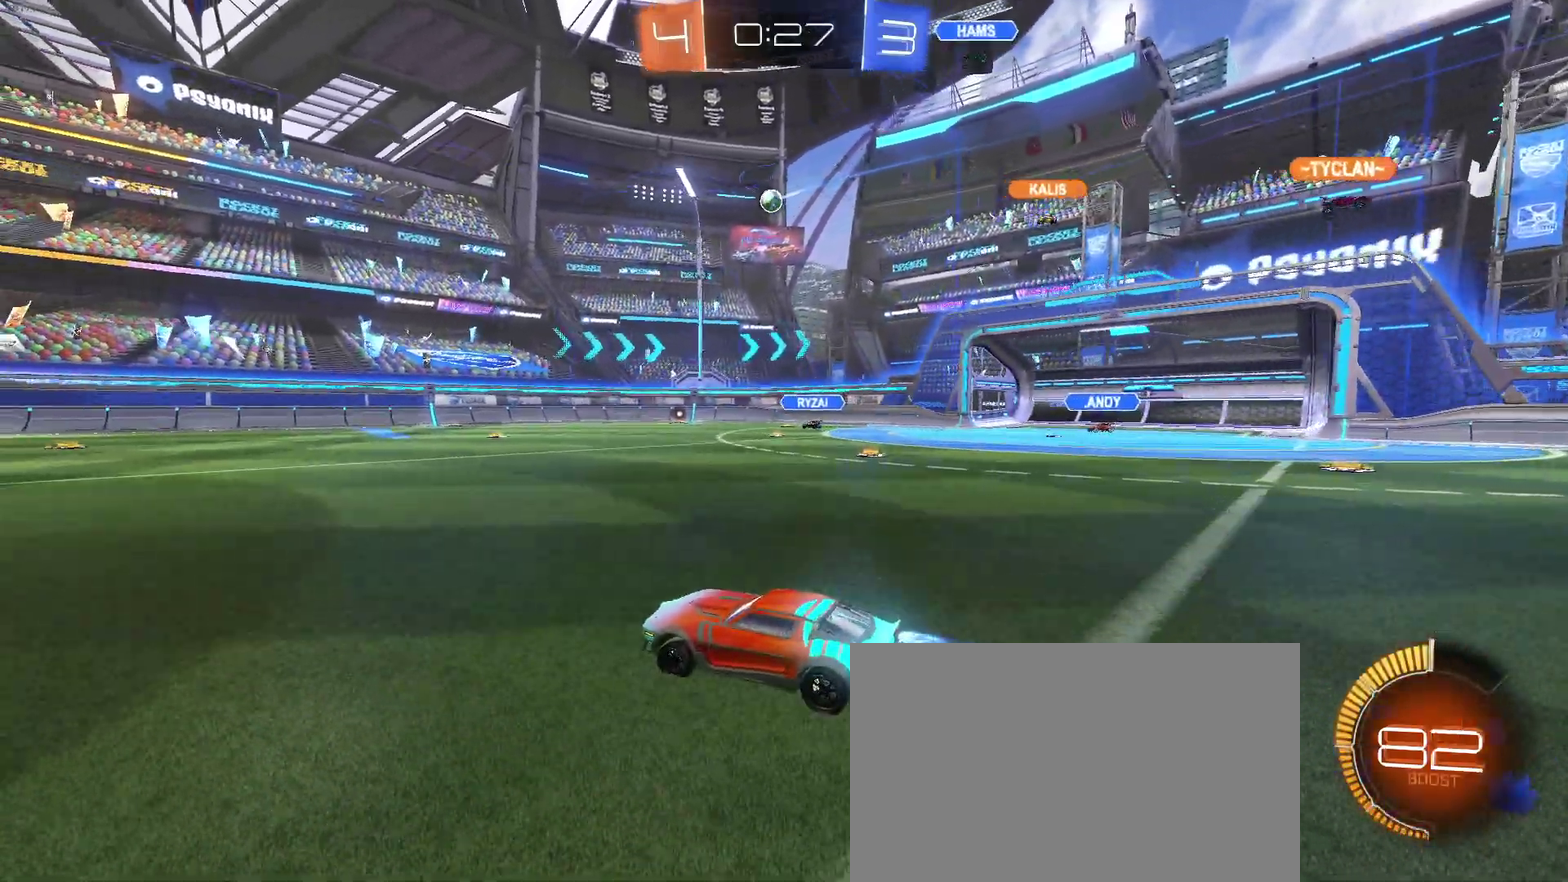
{"buttons": ["R2"], "left_stick": "down-right", "right_stick": "center", "events": [[483, "left_stick", "down-right"]]}
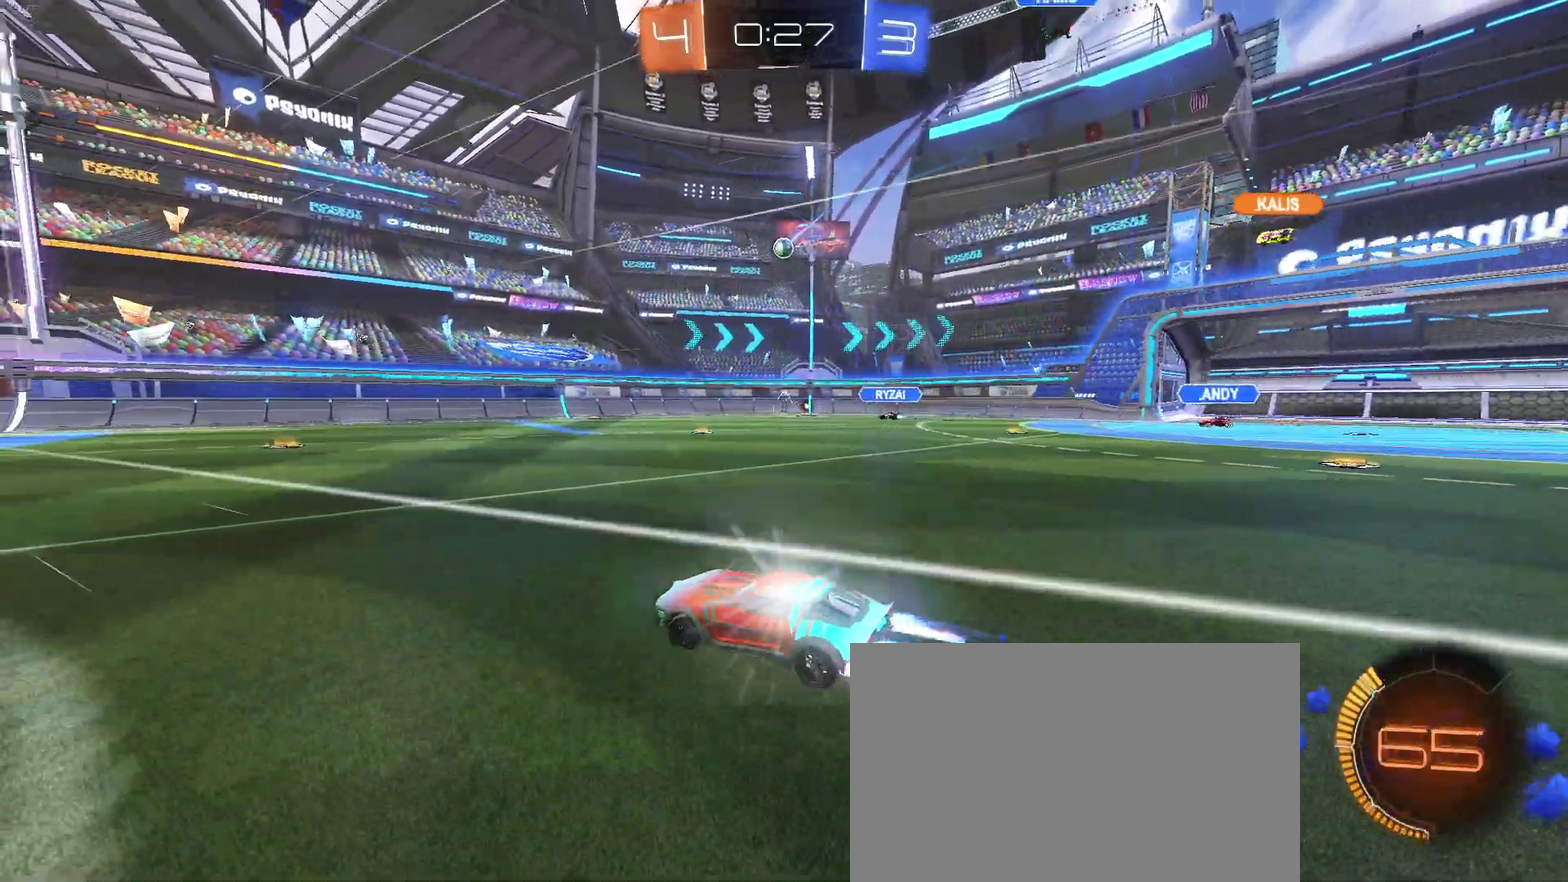
{"buttons": ["R2"], "left_stick": "center", "right_stick": "center", "events": [[67, "left_stick", "right"], [117, "left_stick", "center"], [400, "left_stick", "left"], [467, "left_stick", "center"]]}